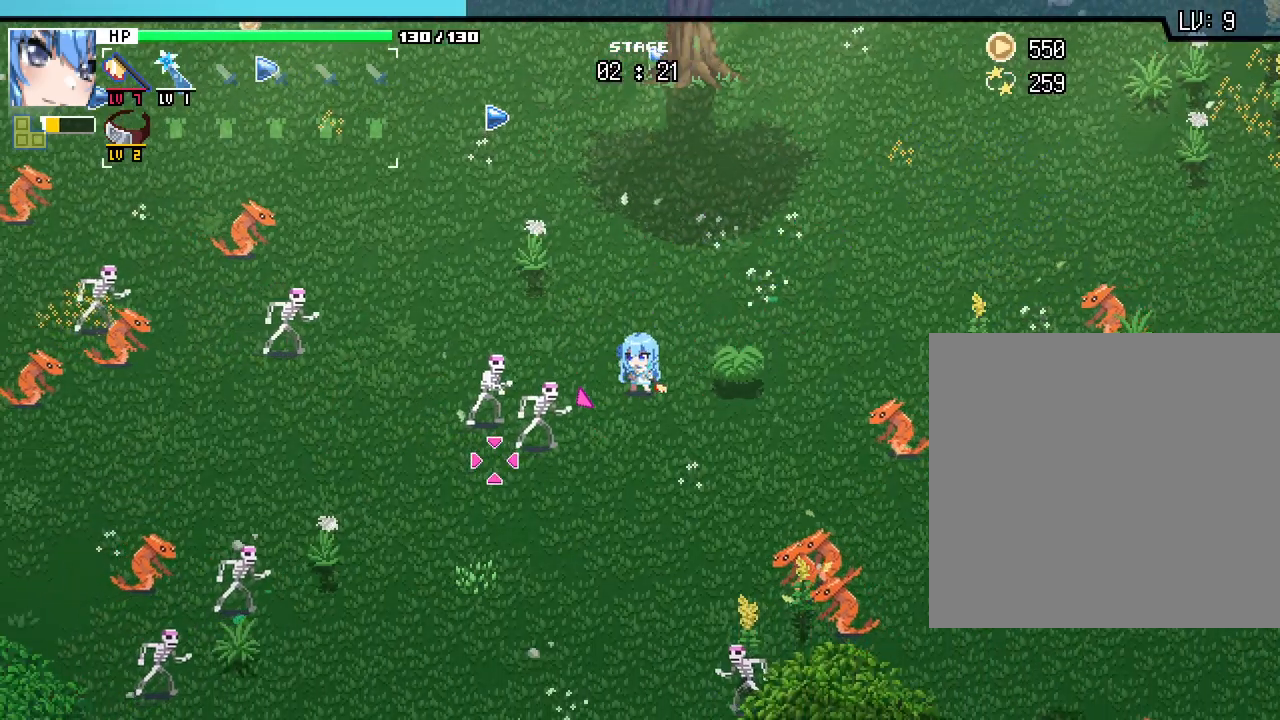
Gameplay with keyboard and mouse; each line is a JSON object with the keys and mouse buttons held at the frame after it. "events" lists presses ("down") and releases ("up") of ".", "/", "0", "1", "2", "3", "4", "5", "6", "7", "8", "9", "a", "alt_l", "alt_r", "b", "backslash", "backspace", "c", "caps_lock", "comma", "ctrl_l", "ctrl_r", "d", "e", "equals", "escape", "f", "f1", "f10", "f11", "f12", "f2", "f3", "f4", "f5", "f6", "f7", "f8", "f9", "g", "h", "j", "k", "l", "lbracket", "m", "minus", "n", "o", "p", "q", "quote", "r", "rbracket", "return", "s", "semicolon", "shift_l", "shift_r", "space", "super", "t", "tab", "tilde", "u", "v", "w", "x", "y", "z", "mouse_left", "mouse_wheel", "mouse_right", "mouse_mb4" and "mouse_mb5" between this image and that frame as [ms after this image, input, new state], when the widget could be followed in between. "mouse_left", "mouse_wheel", "mouse_right", "mouse_mb4", "mouse_mb5" = the "left", "wheel", "right", "mb4", "mb5" buttons of the "mouse" list. No other keys are recorded. "wheel" means that the mouse wheel is clicked or scrolled. Mouse movement is not recorded. Not read: i.
{"keys": ["a", "w"], "mouse": [], "events": [[350, "a", "down"], [467, "w", "down"]]}
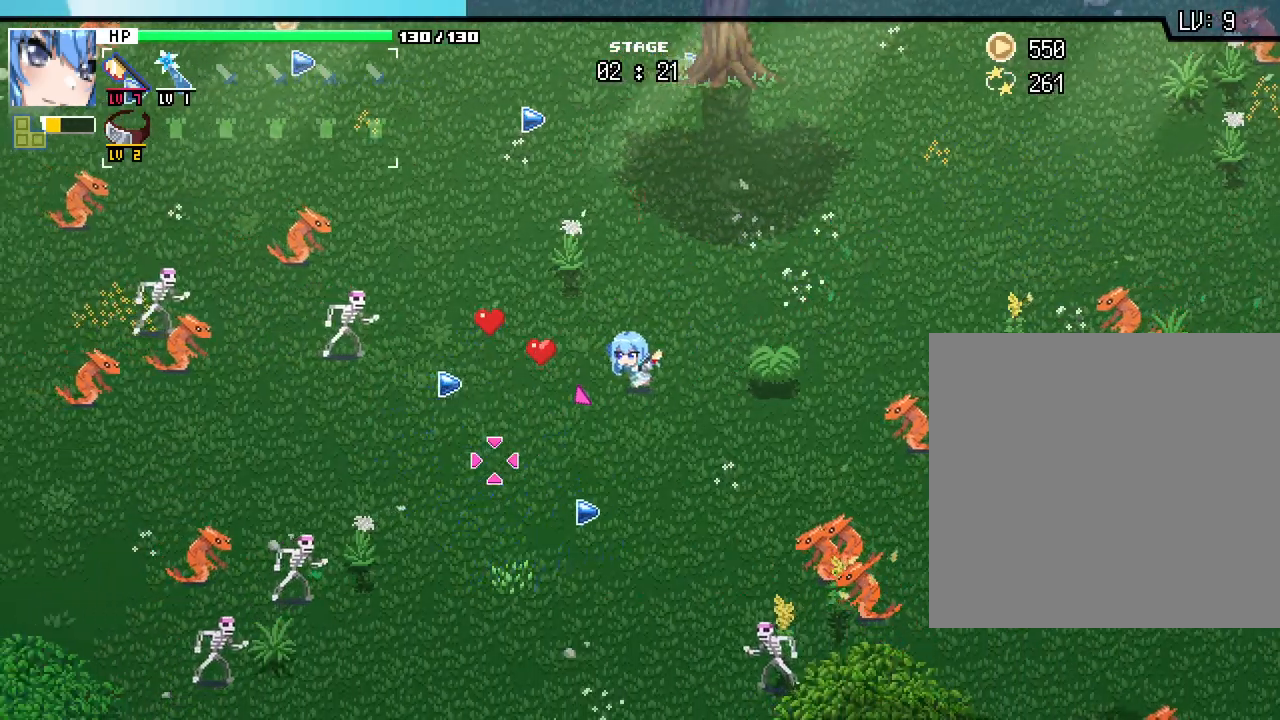
{"keys": ["a"], "mouse": [], "events": [[317, "w", "up"]]}
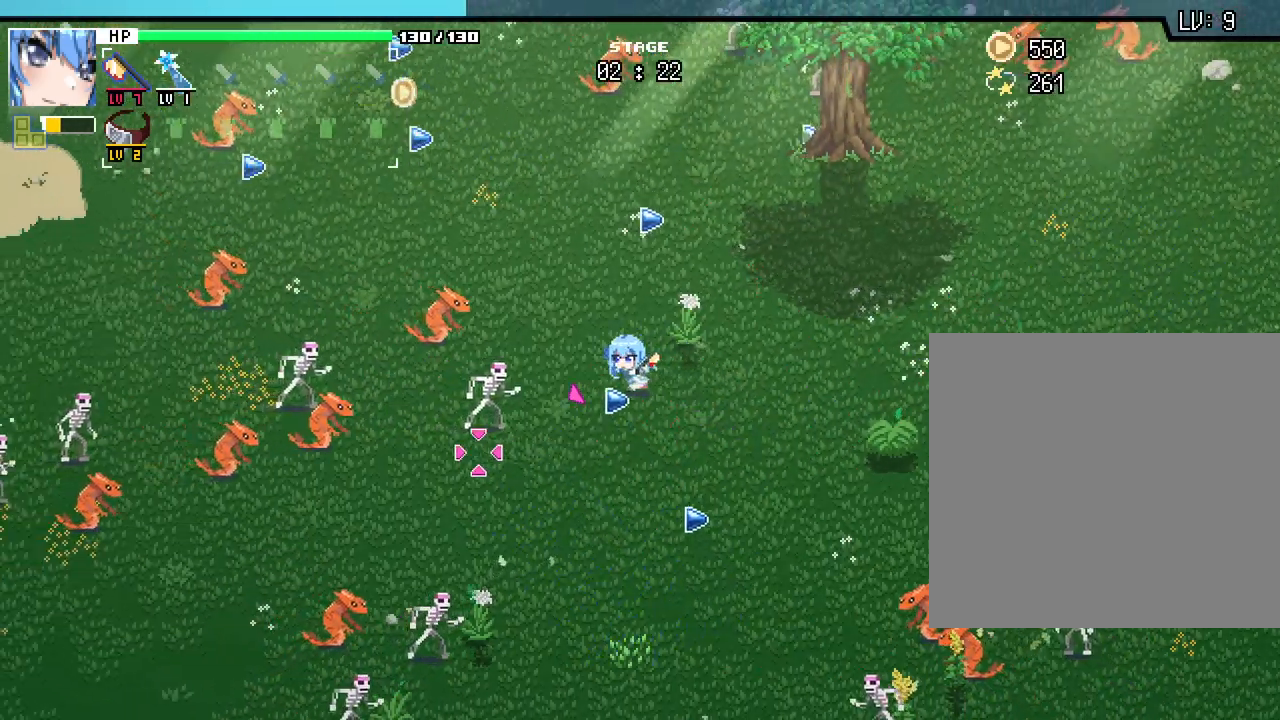
{"keys": [], "mouse": [], "events": [[83, "a", "up"]]}
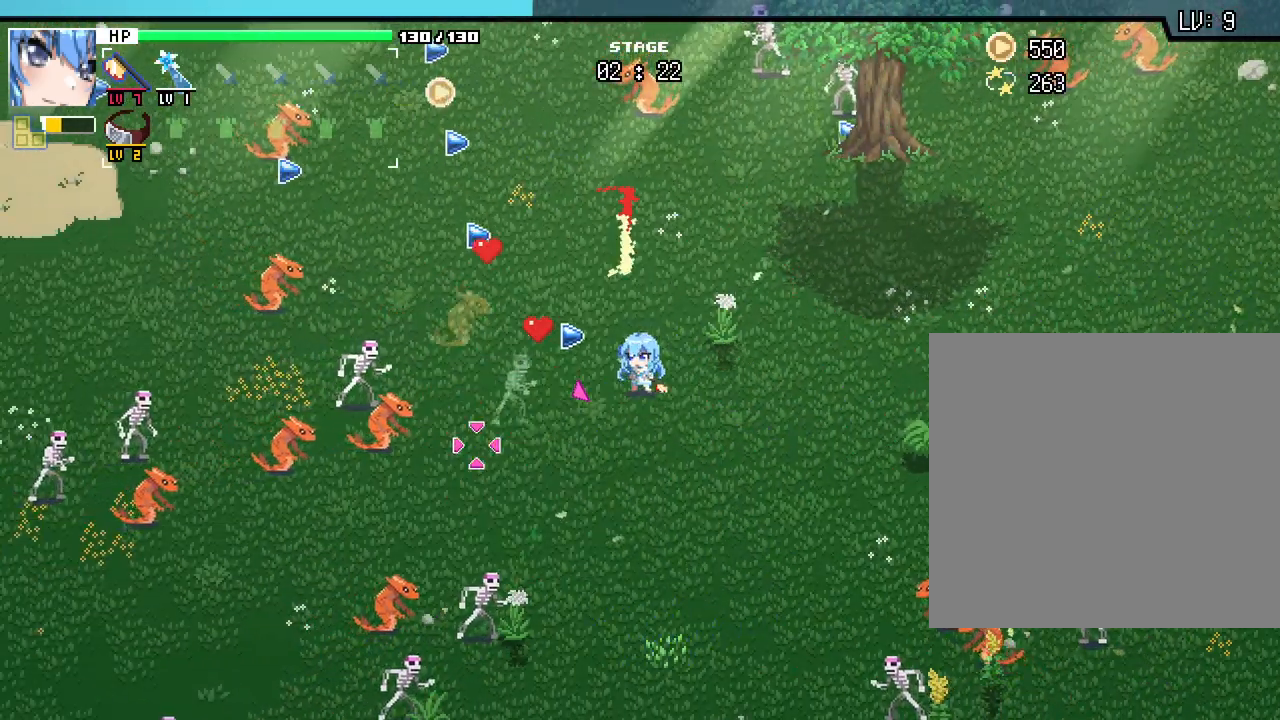
{"keys": ["a"], "mouse": [], "events": [[133, "a", "down"], [200, "w", "down"], [383, "w", "up"]]}
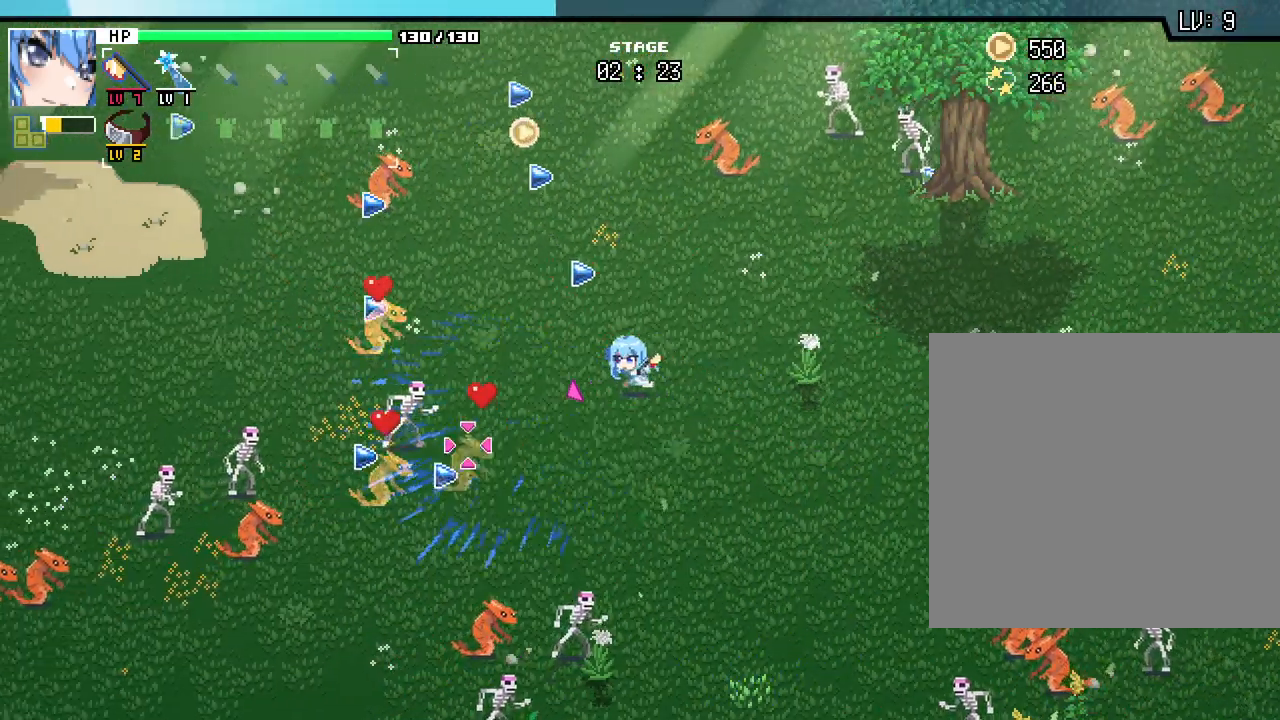
{"keys": [], "mouse": [], "events": [[217, "s", "down"], [317, "a", "up"], [317, "s", "up"]]}
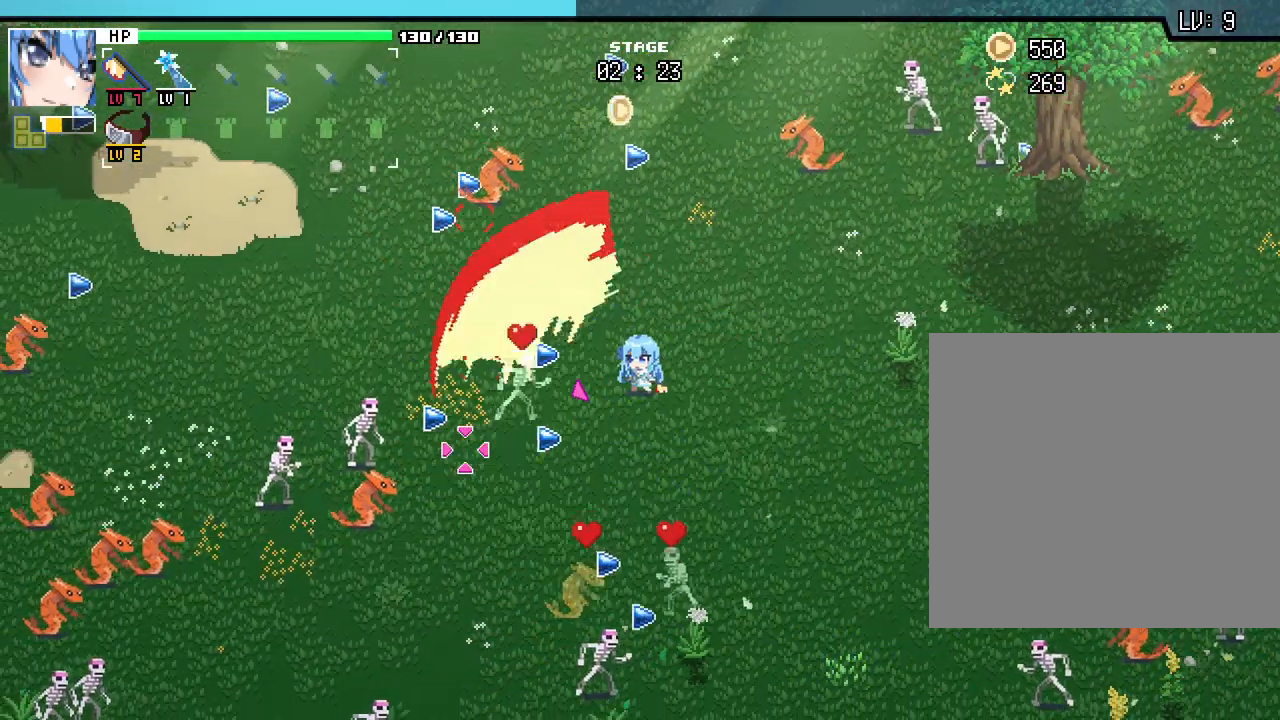
{"keys": ["a", "w"], "mouse": [], "events": [[317, "a", "down"], [433, "w", "down"]]}
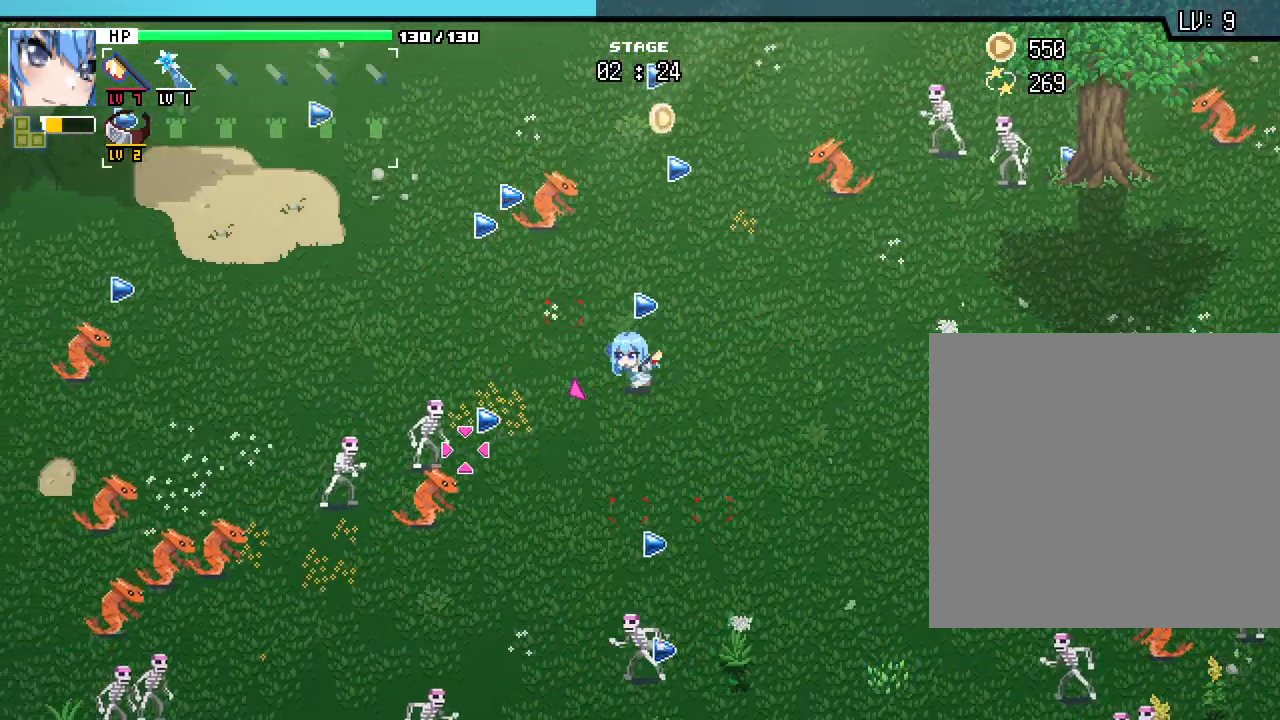
{"keys": [], "mouse": [], "events": [[67, "w", "up"], [200, "s", "down"], [433, "a", "up"], [467, "s", "up"]]}
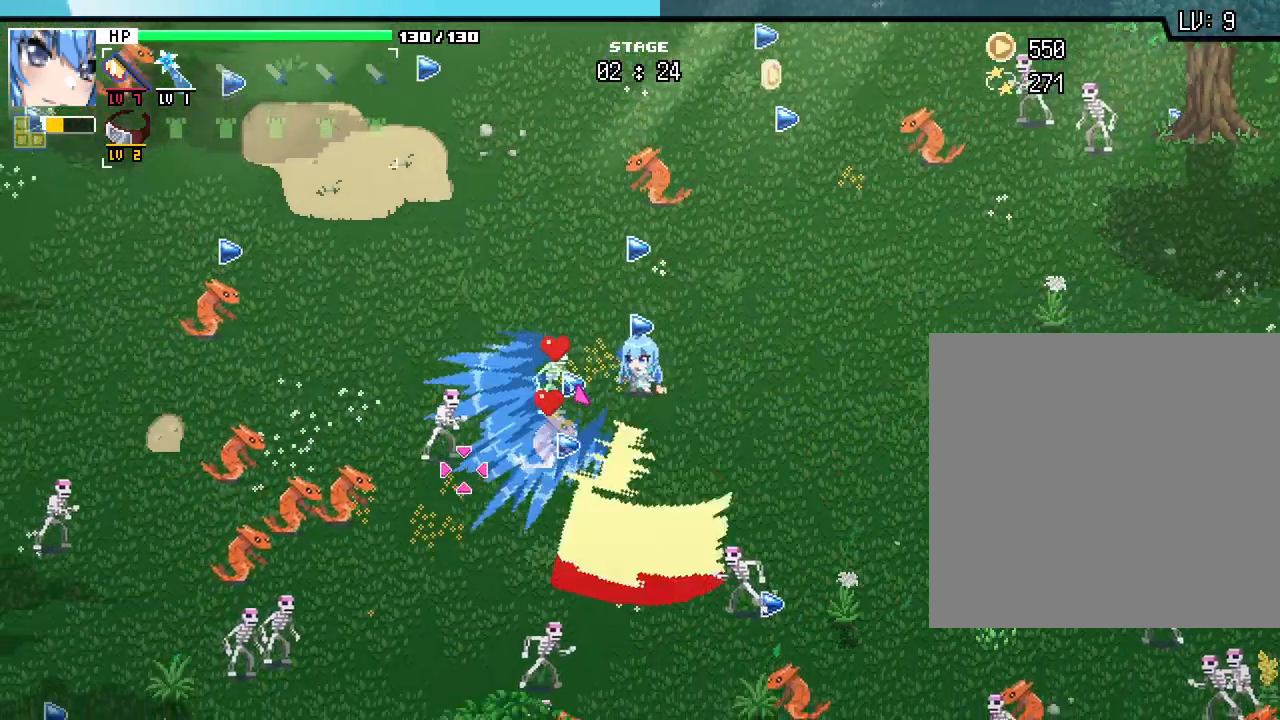
{"keys": ["a", "w"], "mouse": [], "events": [[333, "a", "down"], [433, "w", "down"]]}
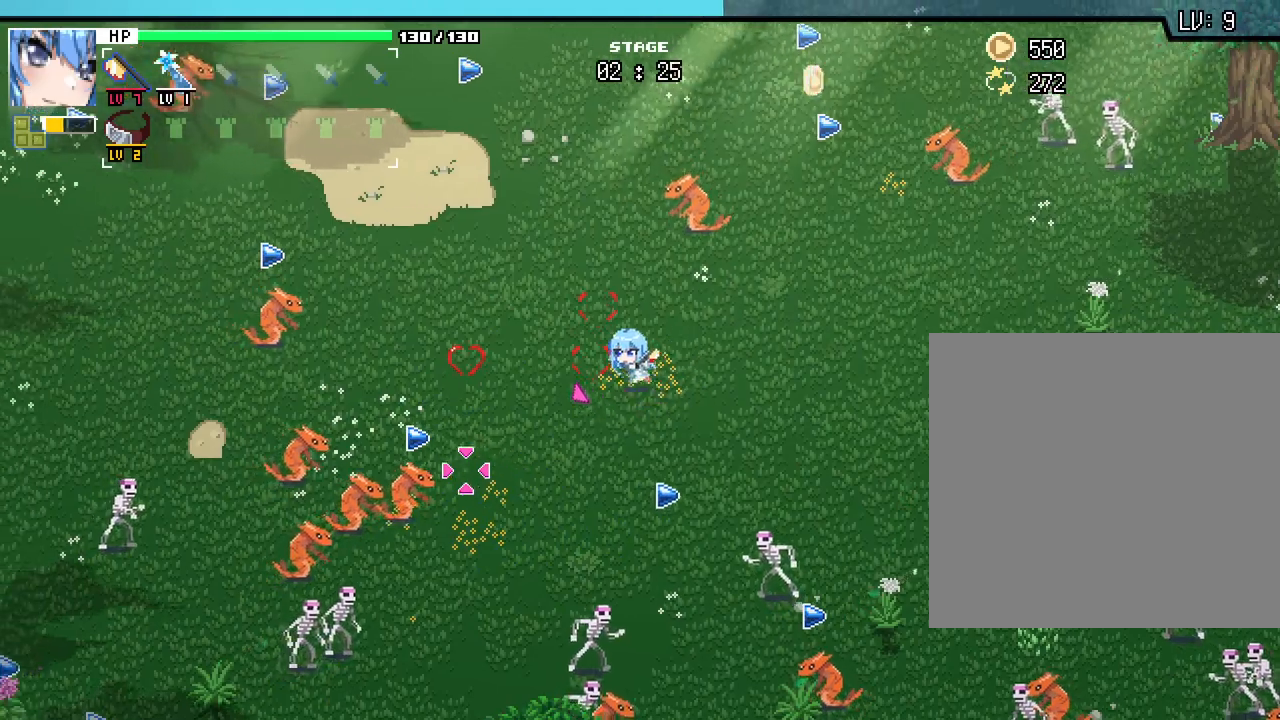
{"keys": ["a", "s"], "mouse": [], "events": [[33, "w", "up"], [183, "s", "down"]]}
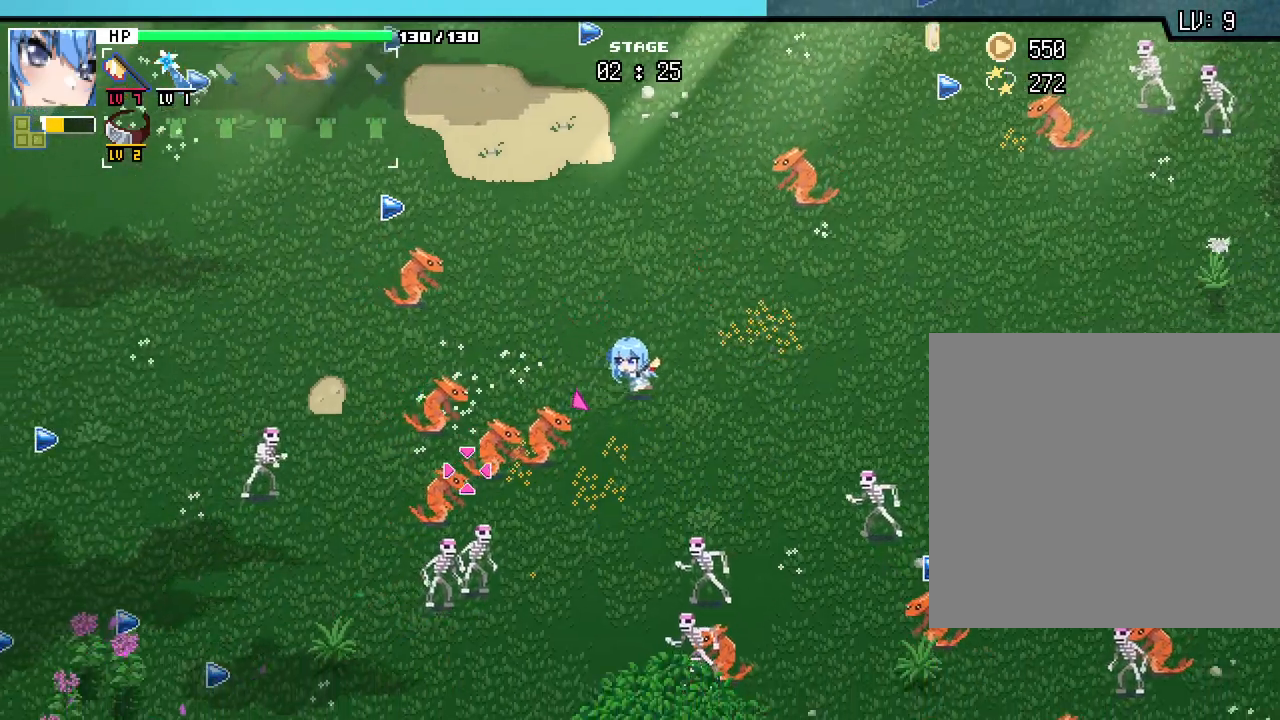
{"keys": [], "mouse": [], "events": [[33, "s", "up"], [50, "a", "up"]]}
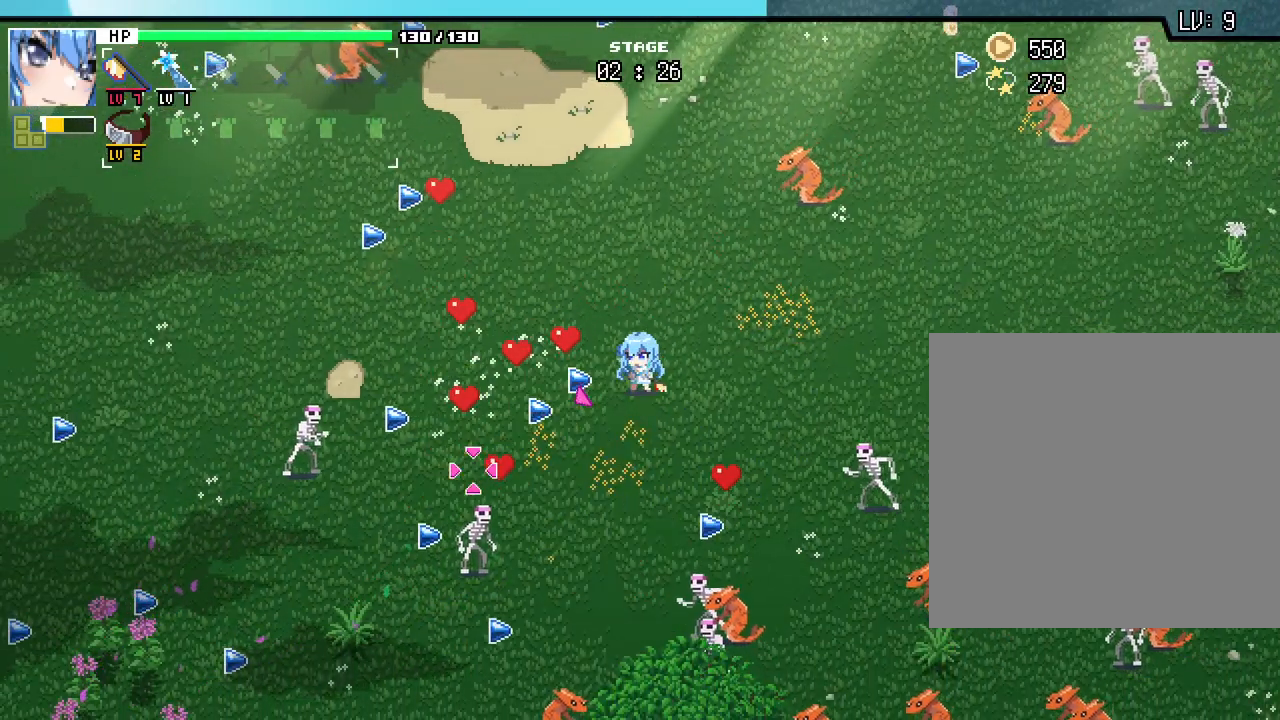
{"keys": [], "mouse": [], "events": [[83, "a", "down"], [133, "s", "down"], [450, "a", "up"], [467, "s", "up"]]}
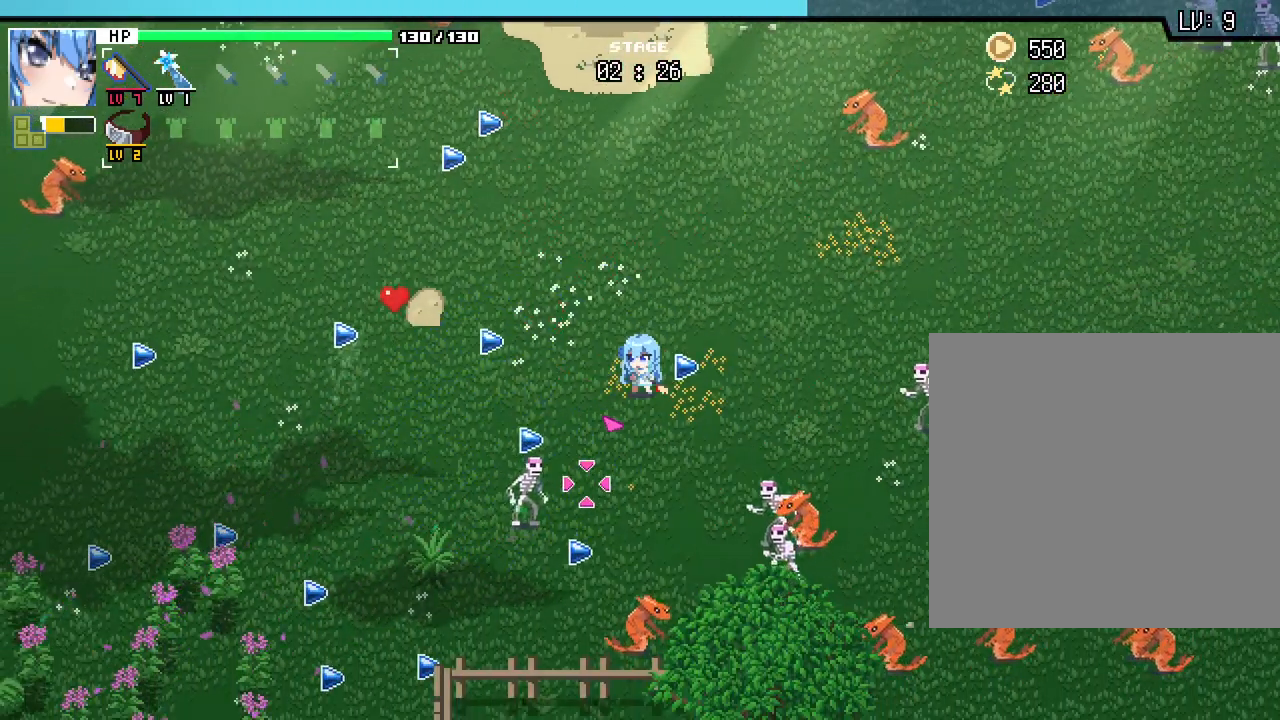
{"keys": [], "mouse": [], "events": []}
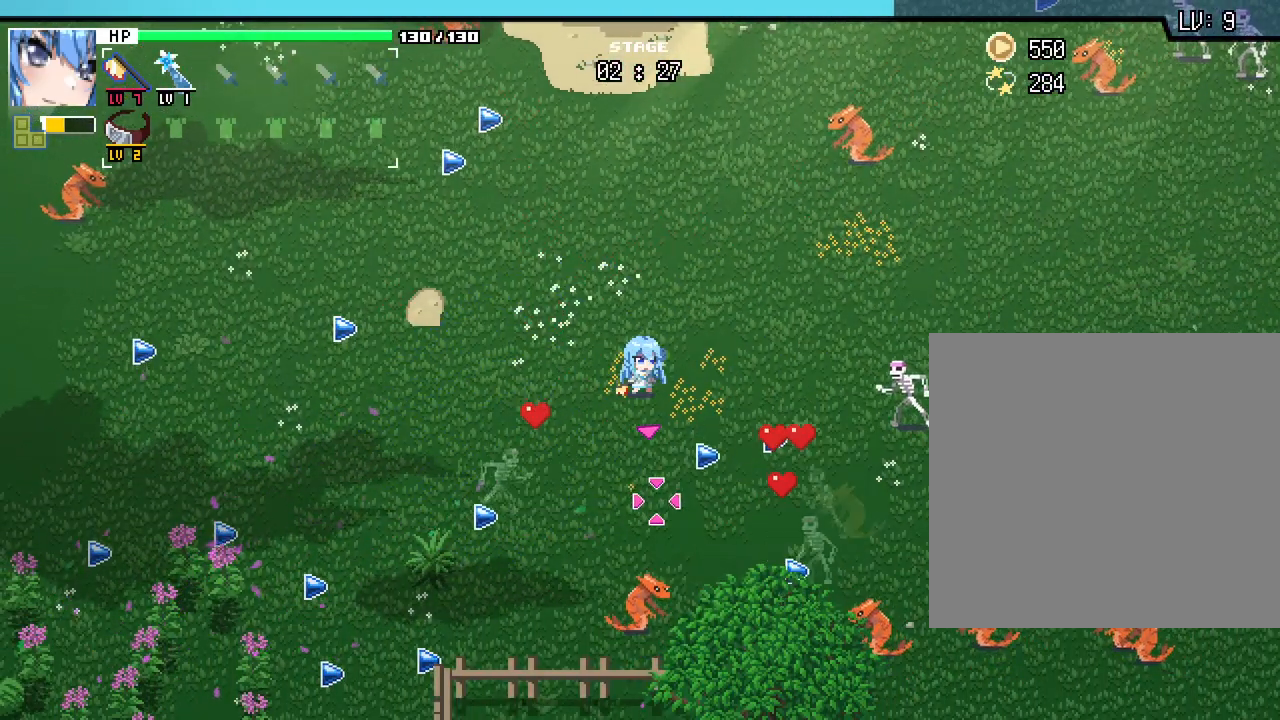
{"keys": ["d"], "mouse": [], "events": [[217, "s", "down"], [250, "a", "down"], [300, "a", "up"], [317, "d", "down"], [467, "s", "up"]]}
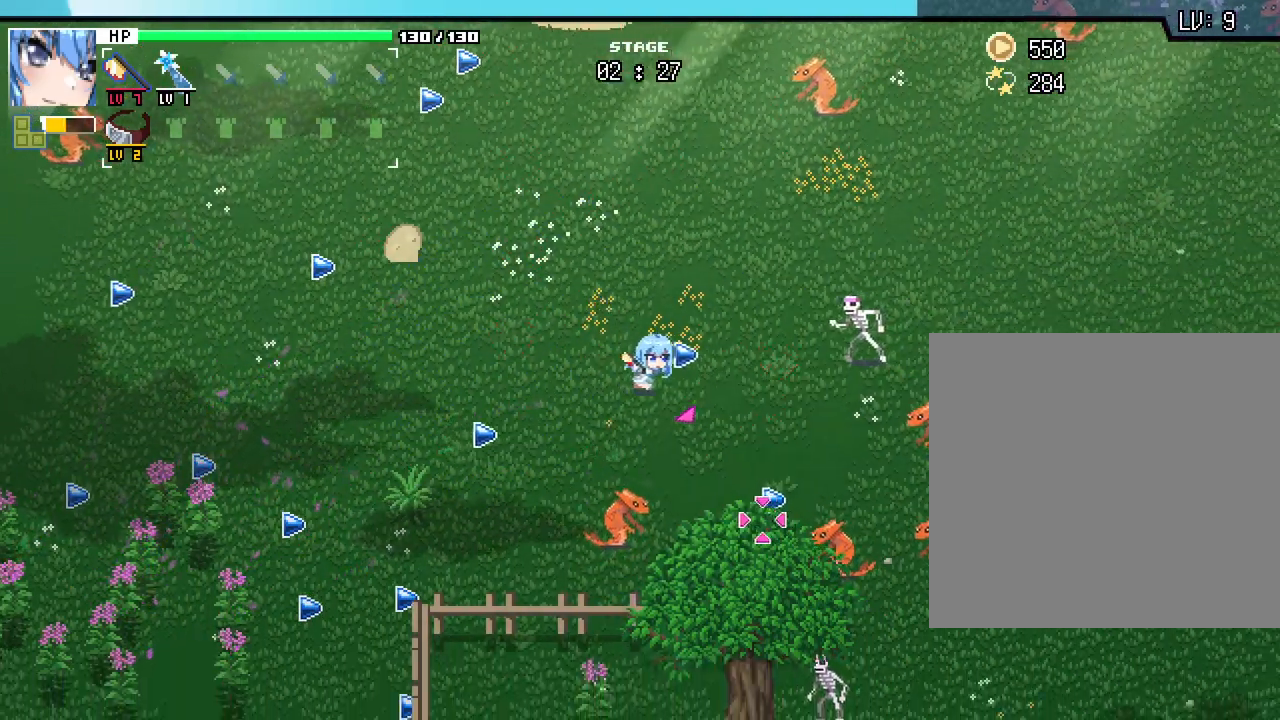
{"keys": [], "mouse": []}
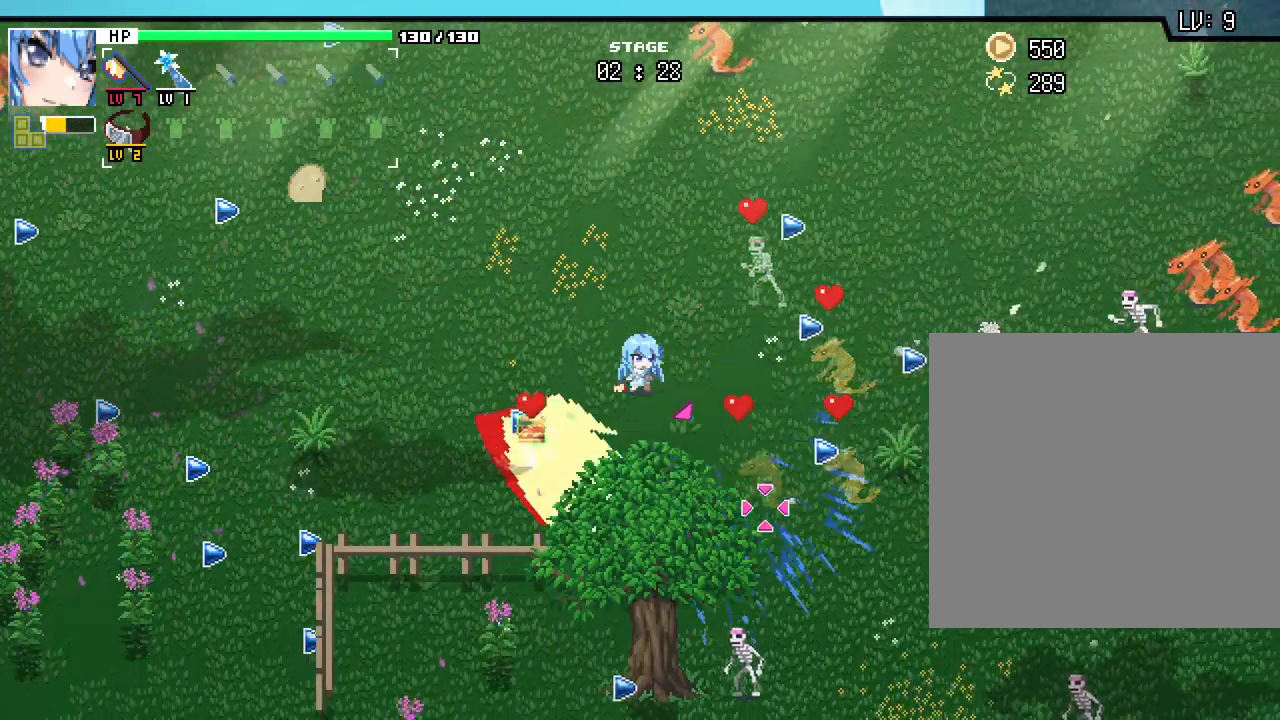
{"keys": ["d"], "mouse": []}
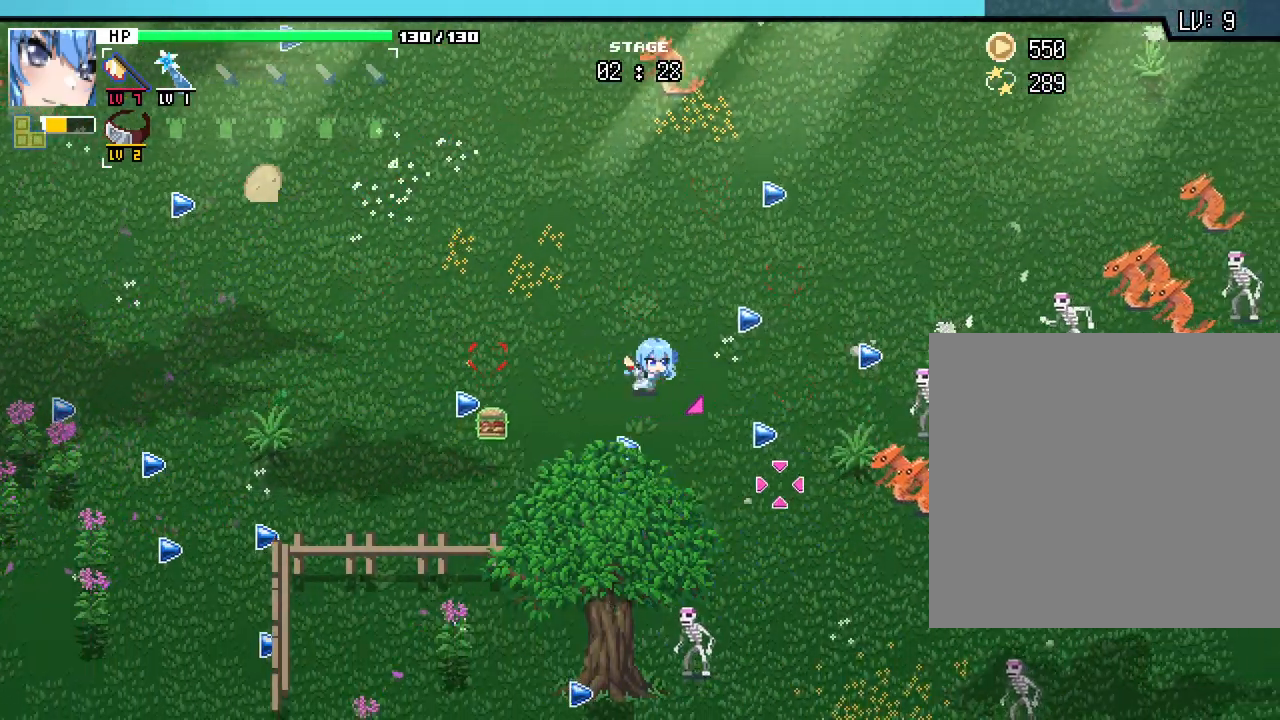
{"keys": [], "mouse": [], "events": [[400, "d", "up"]]}
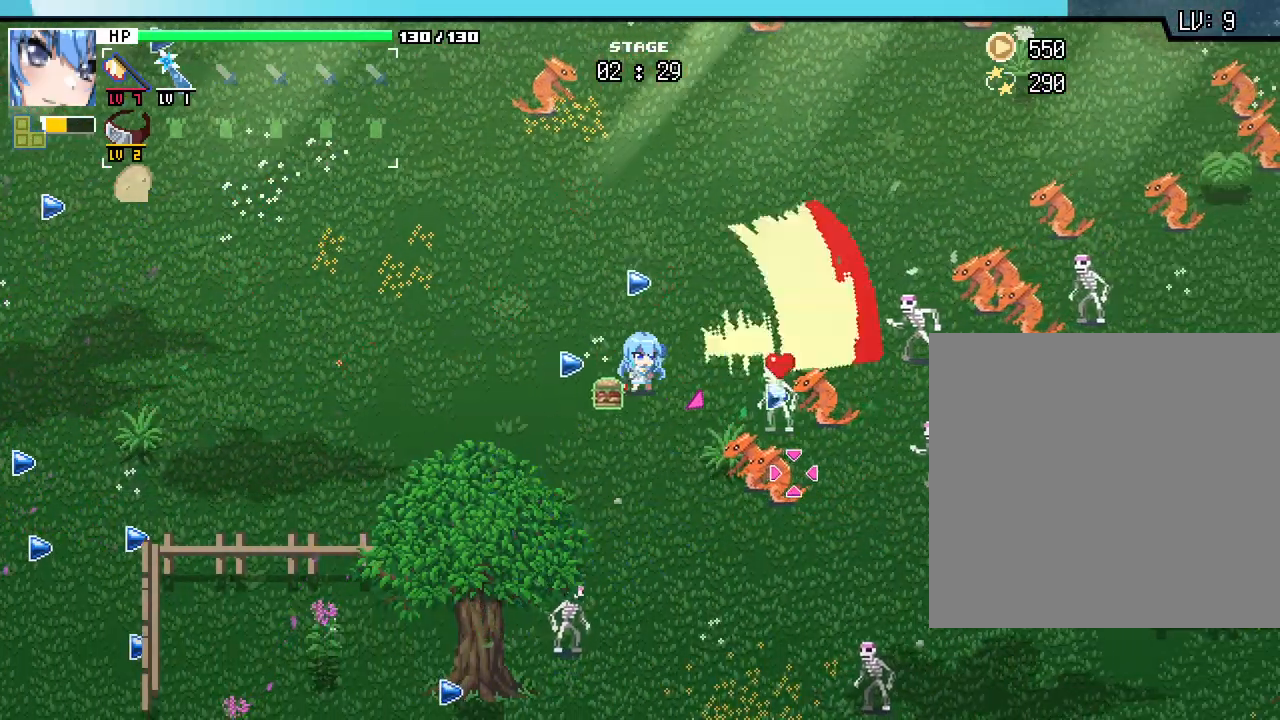
{"keys": ["d"], "mouse": [], "events": [[450, "d", "down"]]}
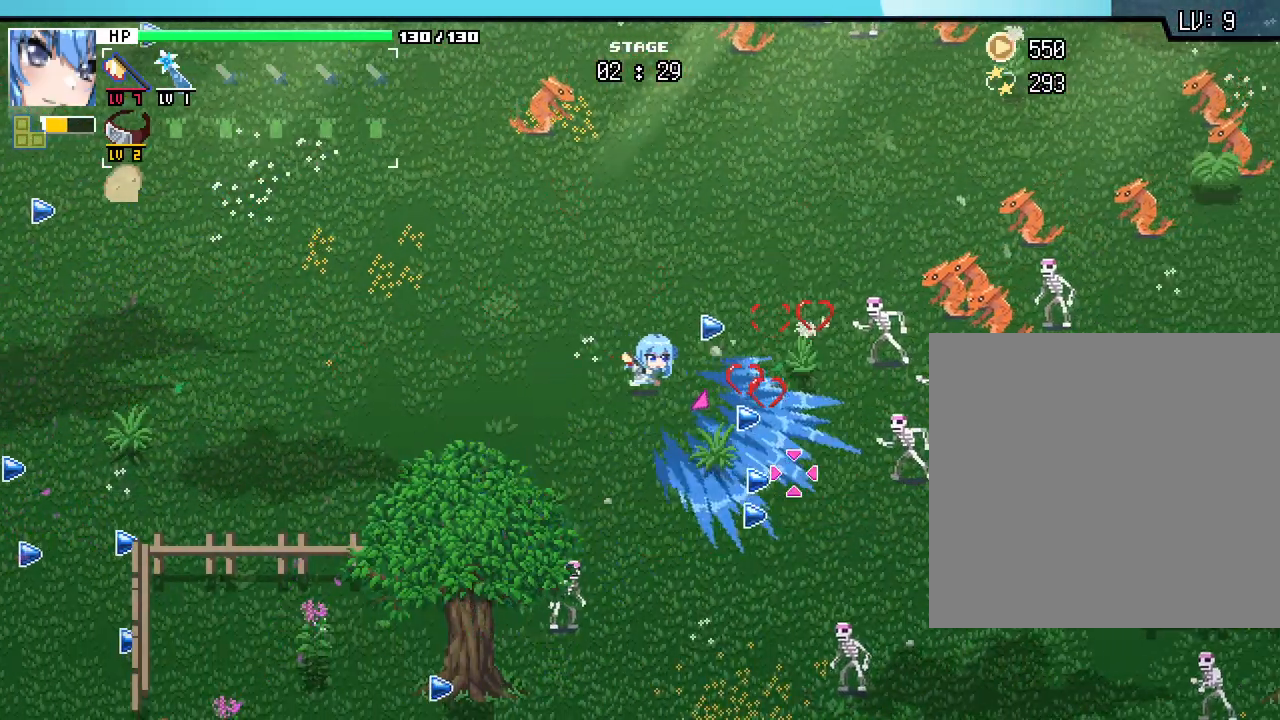
{"keys": [], "mouse": [], "events": [[217, "w", "down"], [250, "w", "up"], [483, "d", "up"]]}
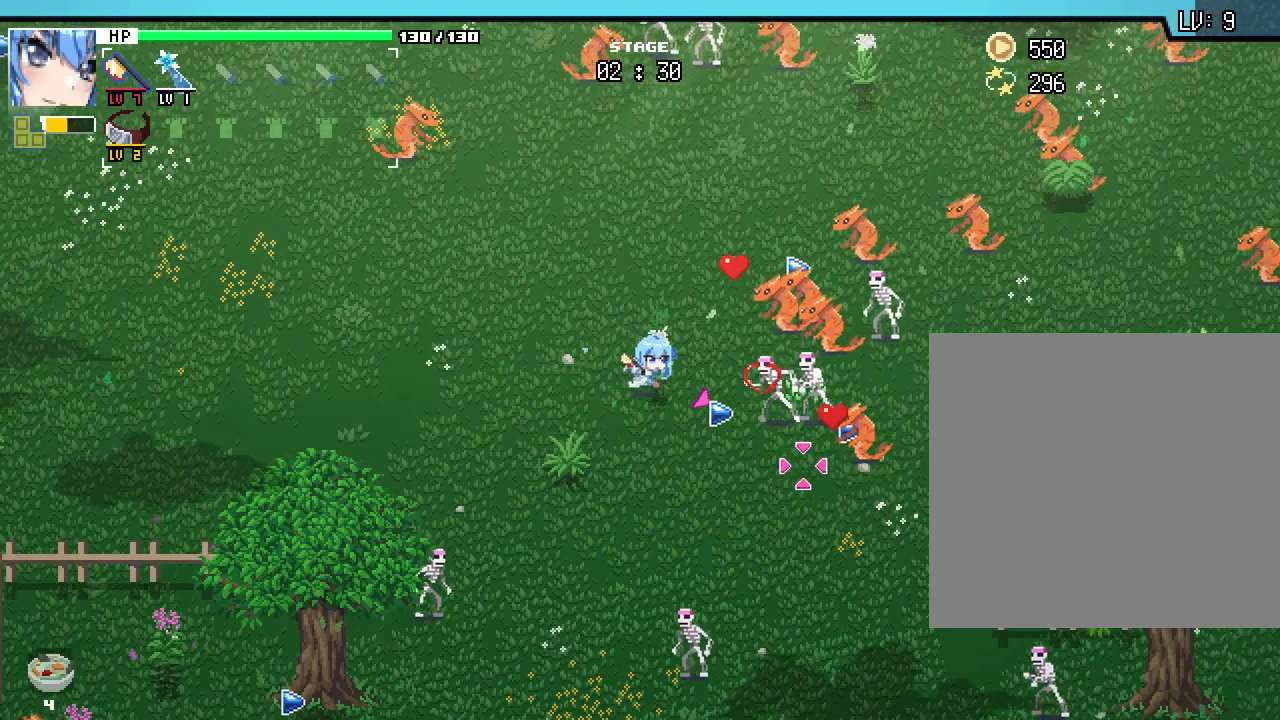
{"keys": ["d"], "mouse": [], "events": [[483, "d", "down"]]}
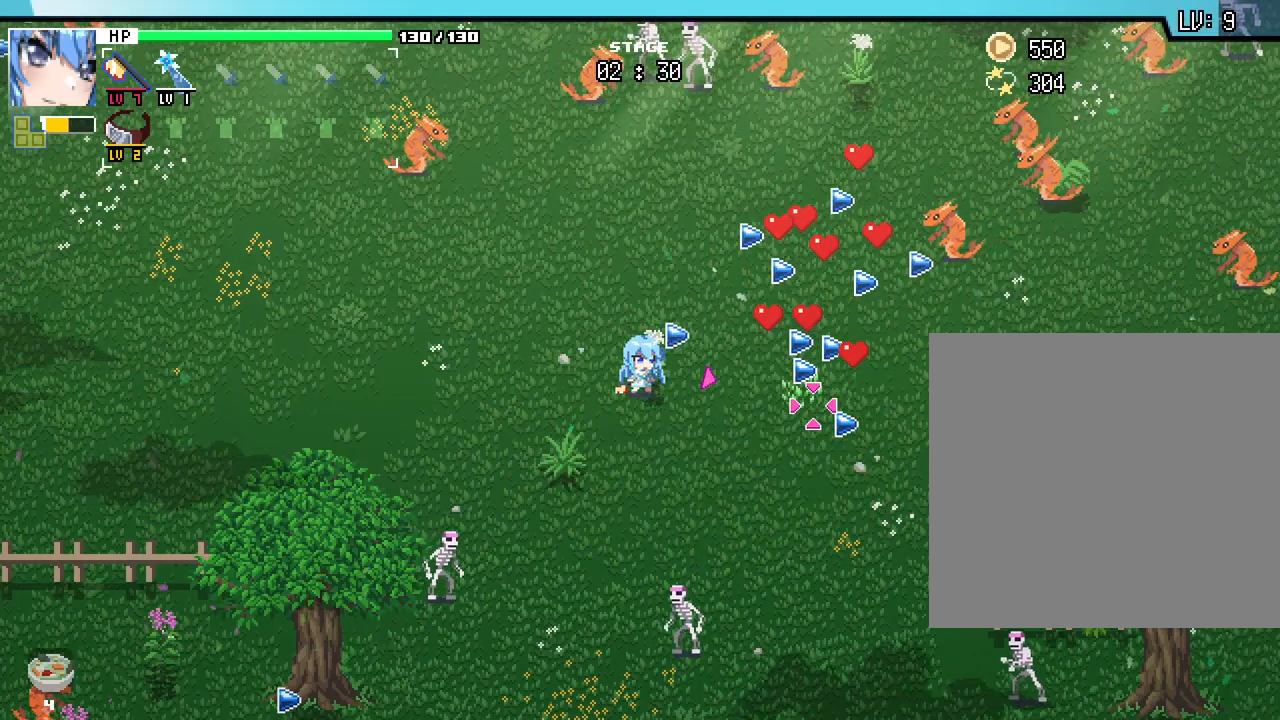
{"keys": ["w"], "mouse": [], "events": [[233, "w", "down"], [417, "d", "up"]]}